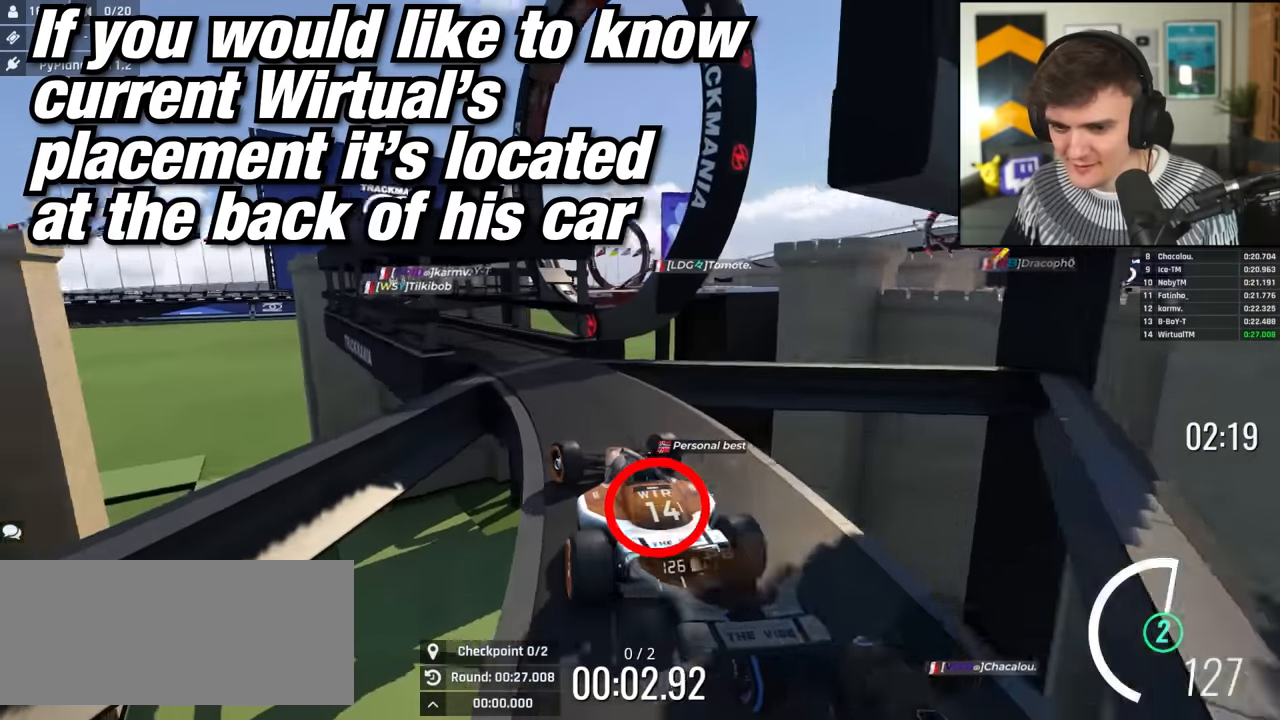
Gameplay with keyboard; each line is a JSON object with the keys held at the frame after it. "events" lists presses ("down") and releases ("up") of "brake", "down", "left", "right" and "up" between this image and that frame as [ms after this image, input, new state], when the widget could be followed in between. No other keys are recorded. Mouse input is not recorded. Key names are as the overlay labels them; some are game actions (e.g. jump) rather than physical keys.
{"keys": ["up"], "events": [[167, "left", "down"], [300, "left", "up"], [400, "left", "down"], [450, "left", "up"]]}
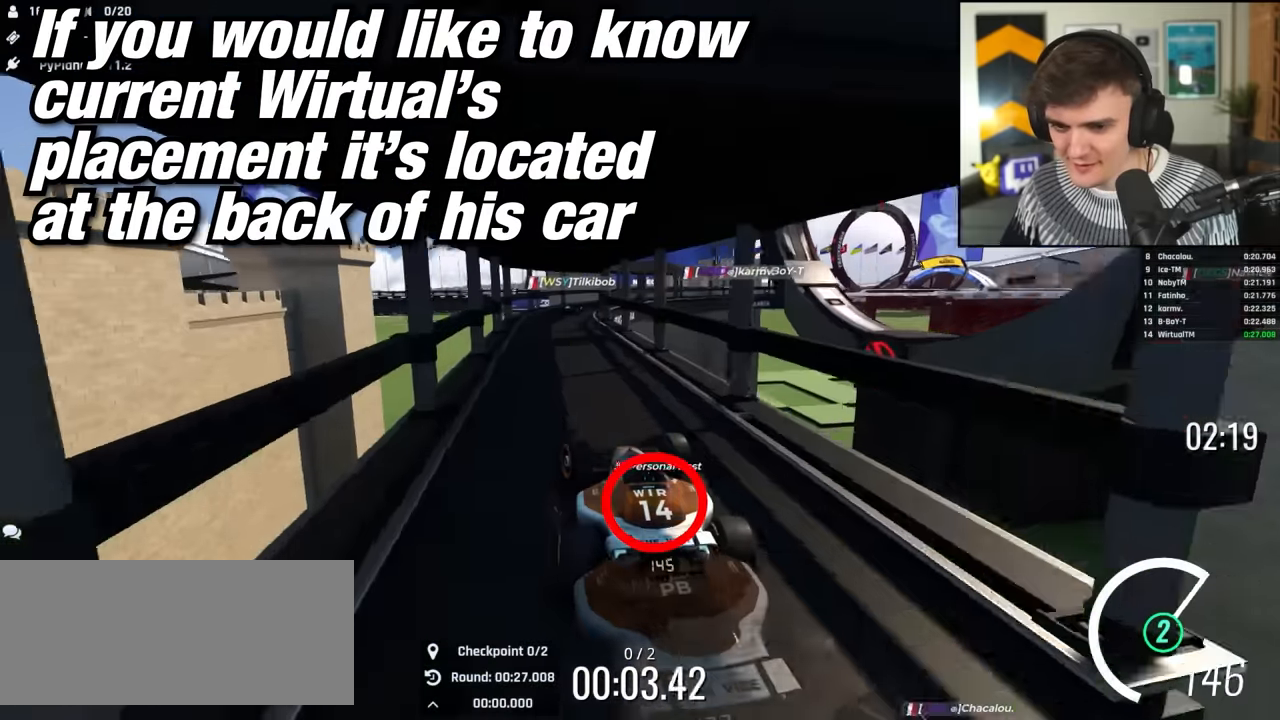
{"keys": ["right", "up"], "events": [[34, "right", "down"], [134, "right", "up"], [267, "left", "down"], [317, "left", "up"], [500, "right", "down"]]}
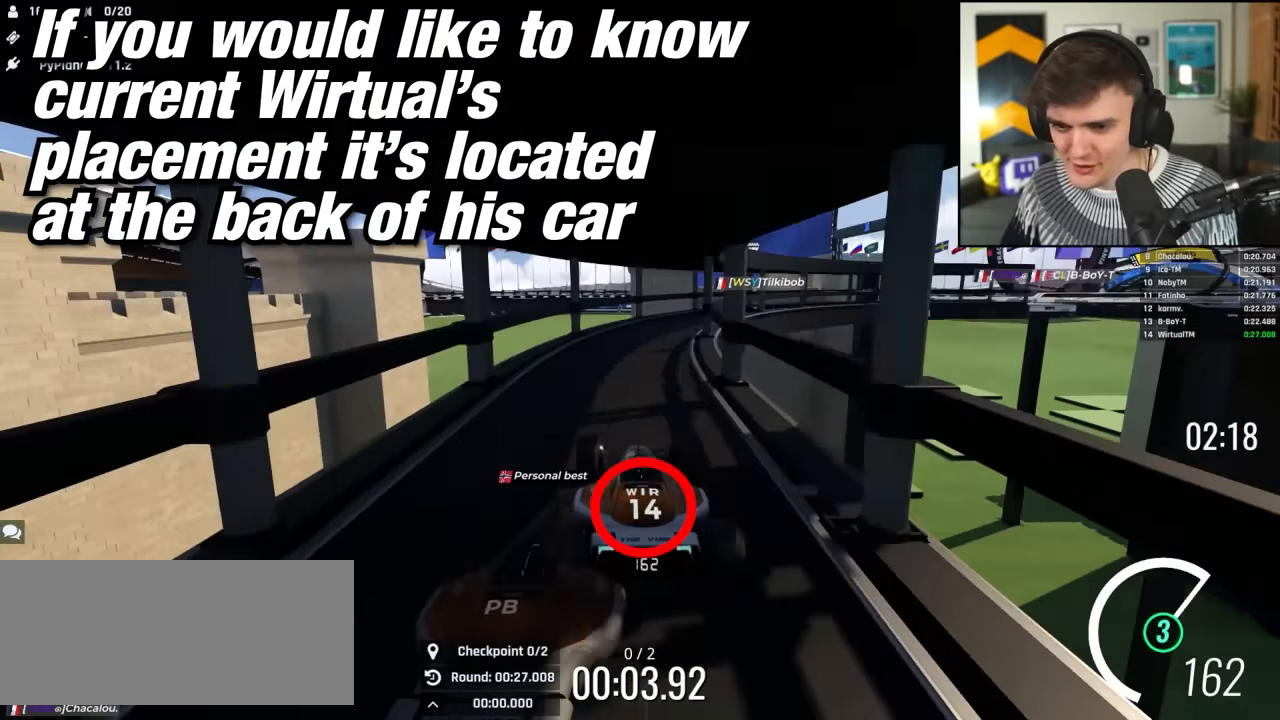
{"keys": ["right", "up"], "events": [[150, "right", "up"], [234, "right", "down"]]}
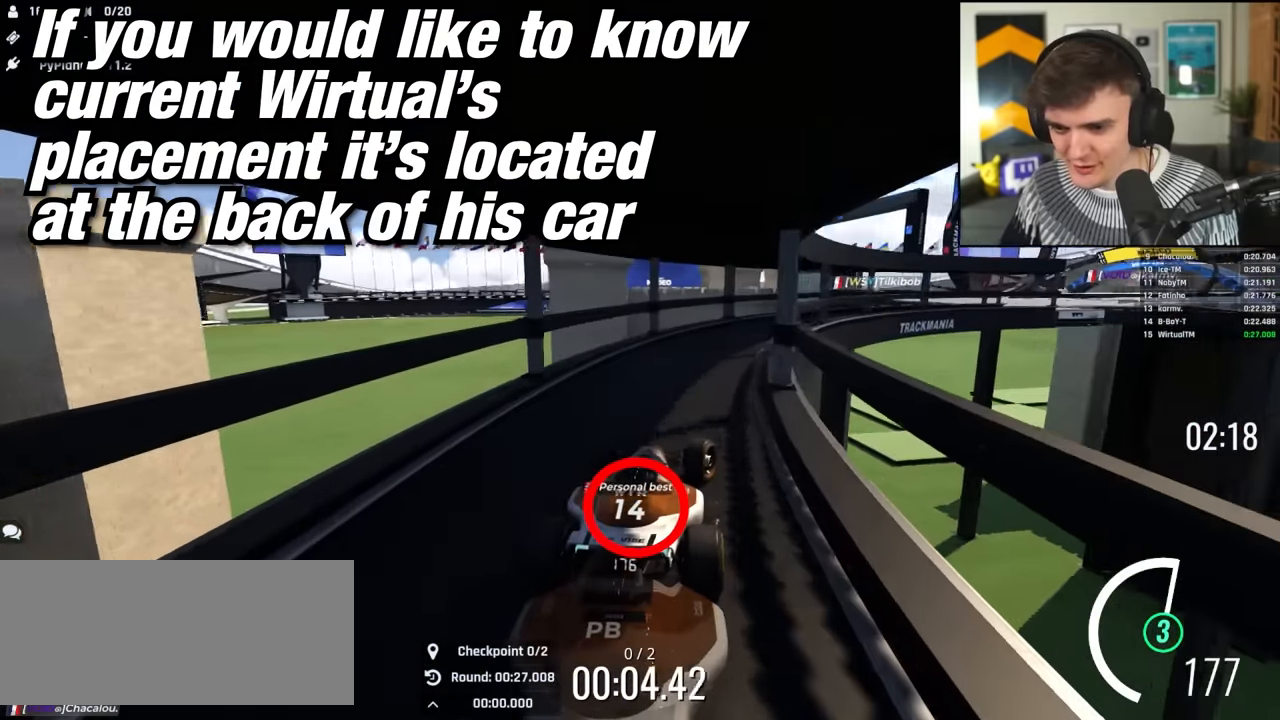
{"keys": ["up"], "events": [[17, "right", "up"], [117, "right", "down"], [217, "right", "up"], [300, "right", "down"], [450, "right", "up"]]}
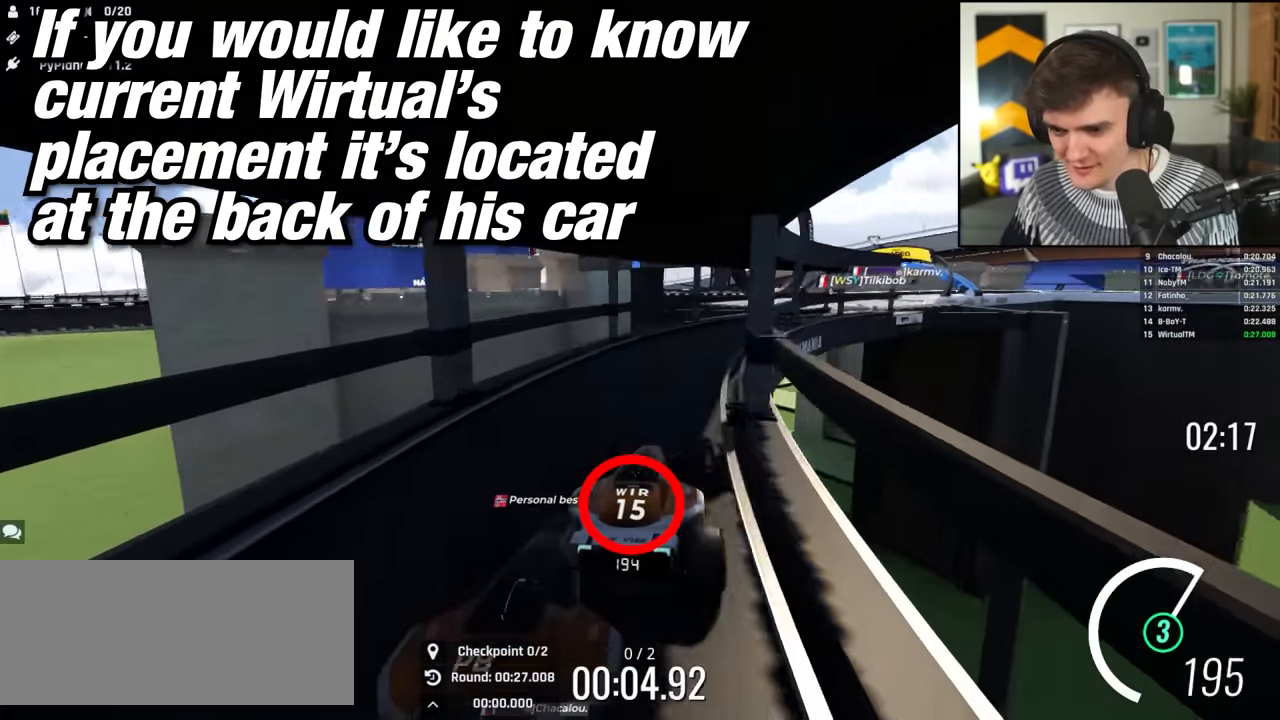
{"keys": ["up"], "events": [[84, "right", "down"], [500, "right", "up"]]}
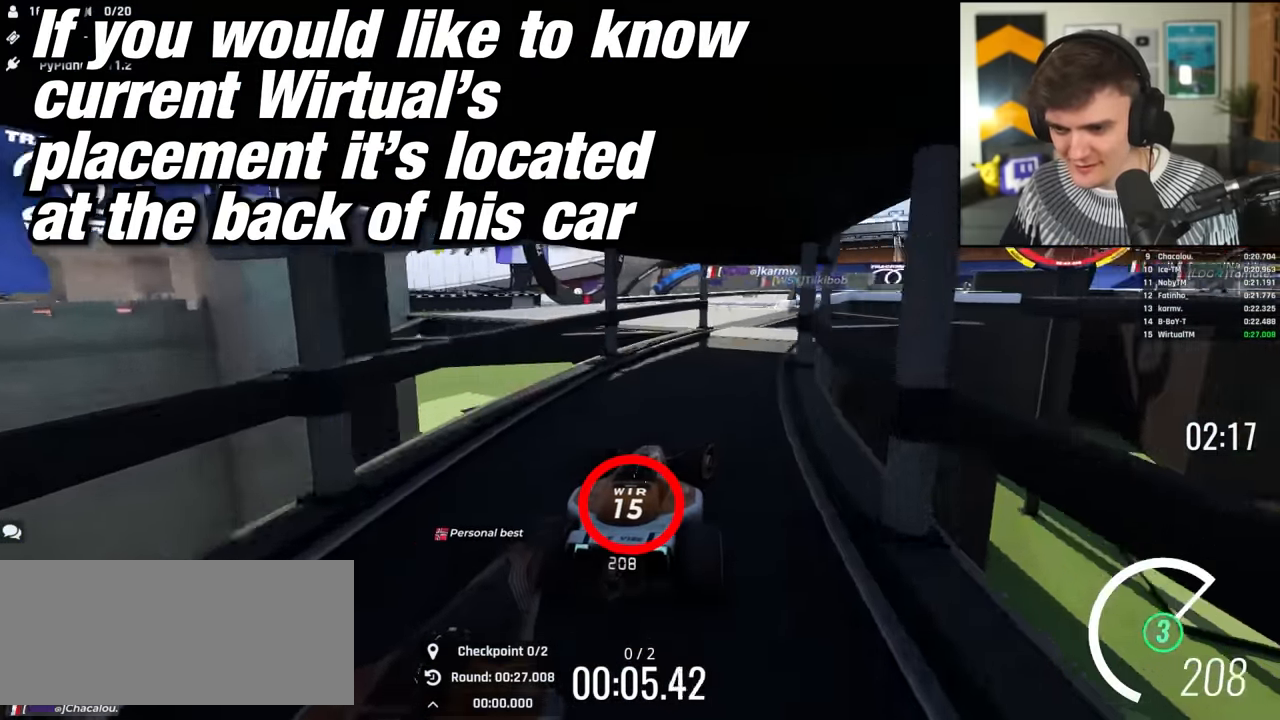
{"keys": ["left", "up"], "events": [[284, "left", "down"]]}
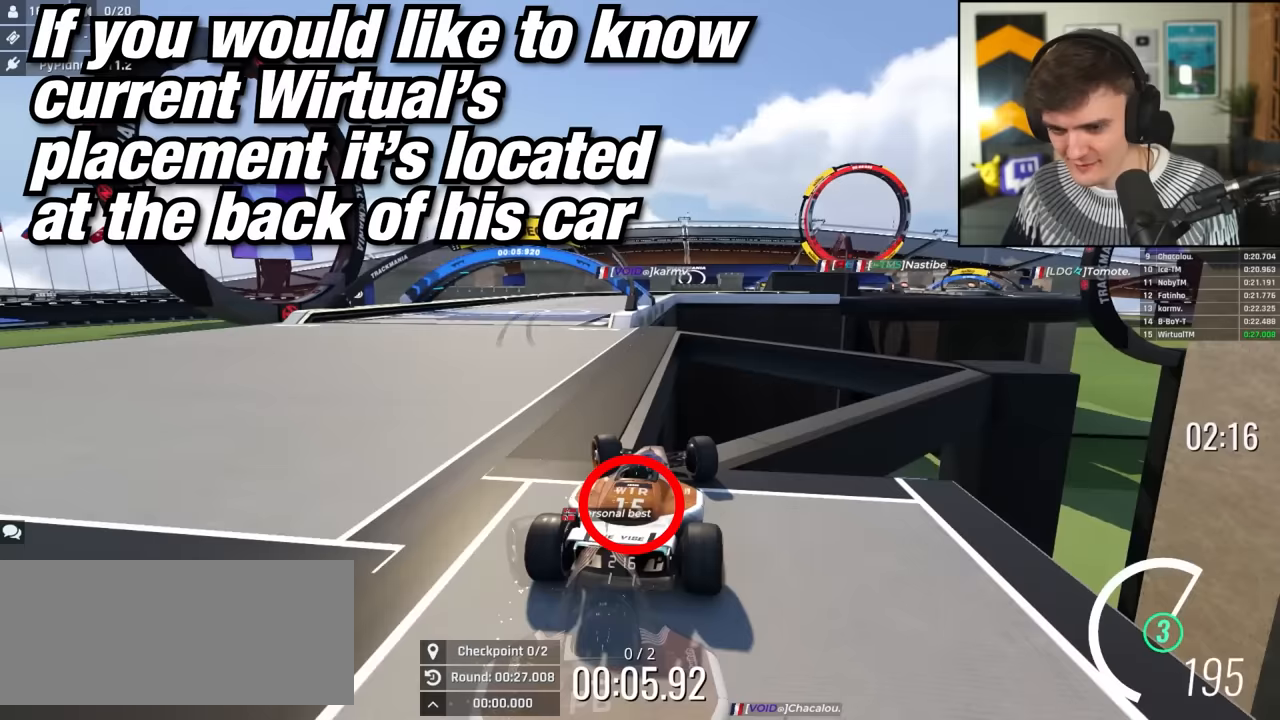
{"keys": ["up"], "events": [[250, "left", "up"]]}
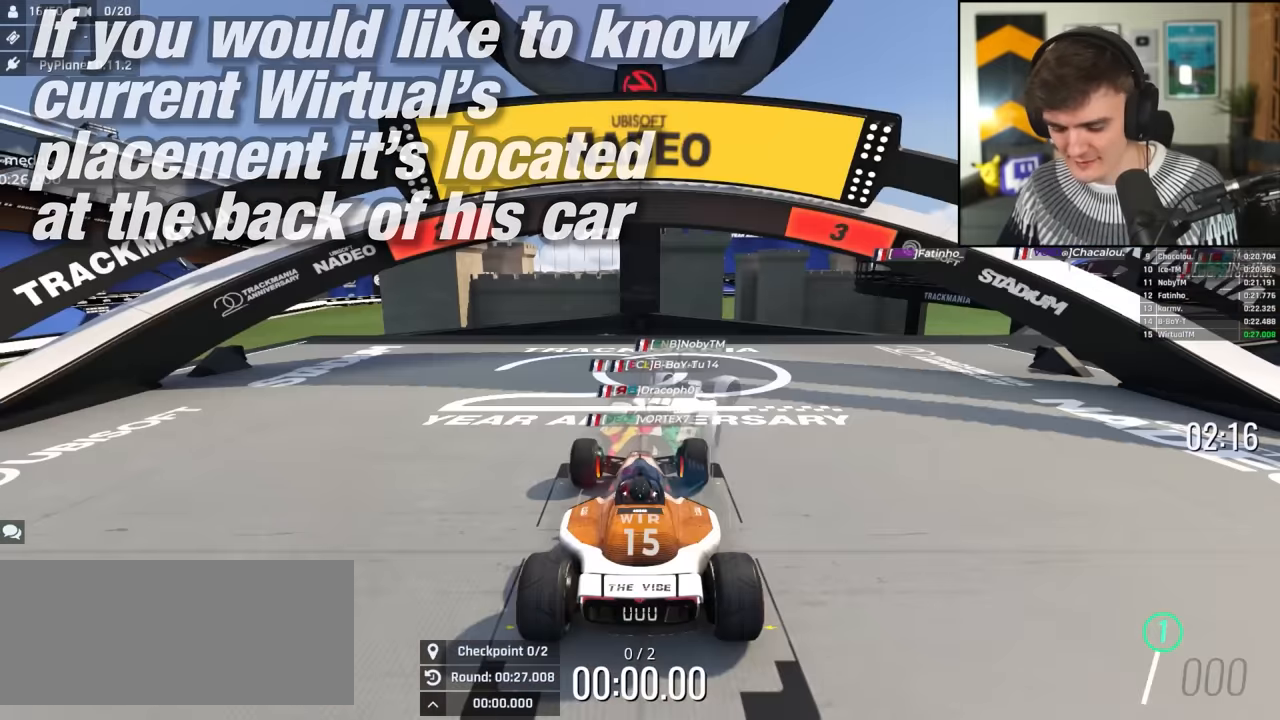
{"keys": ["up"], "events": []}
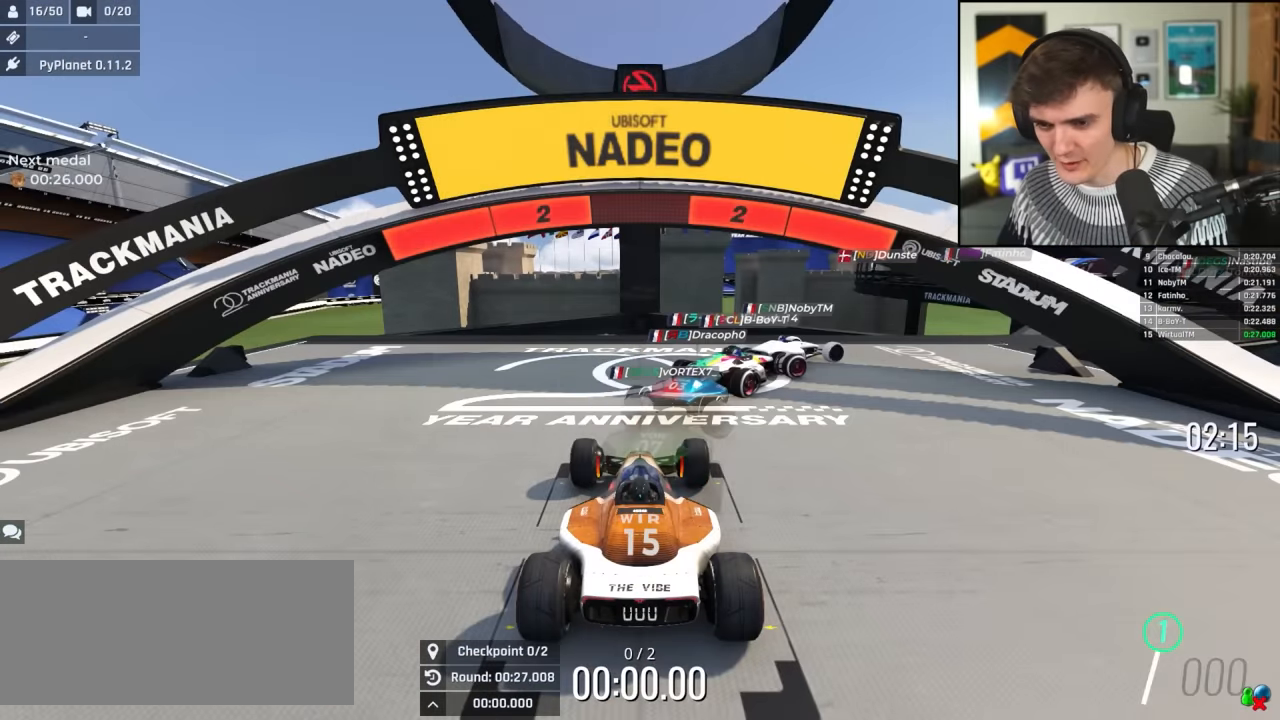
{"keys": ["up"], "events": []}
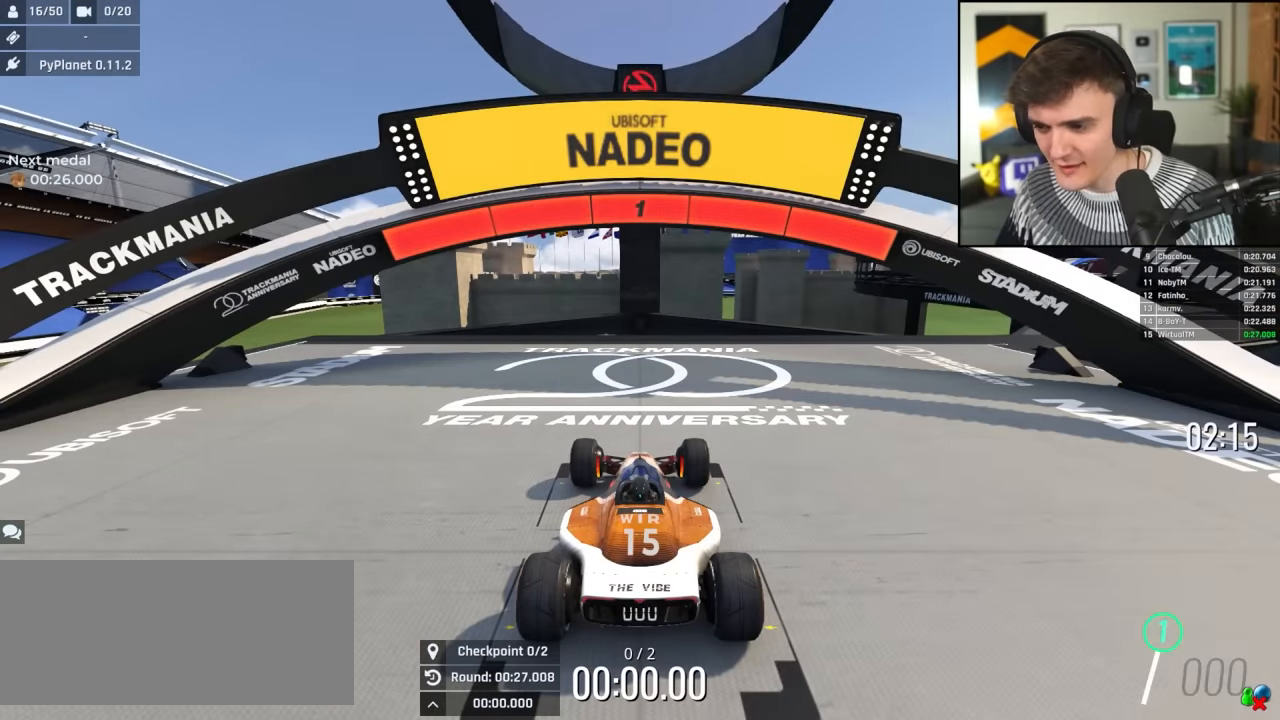
{"keys": ["up"], "events": []}
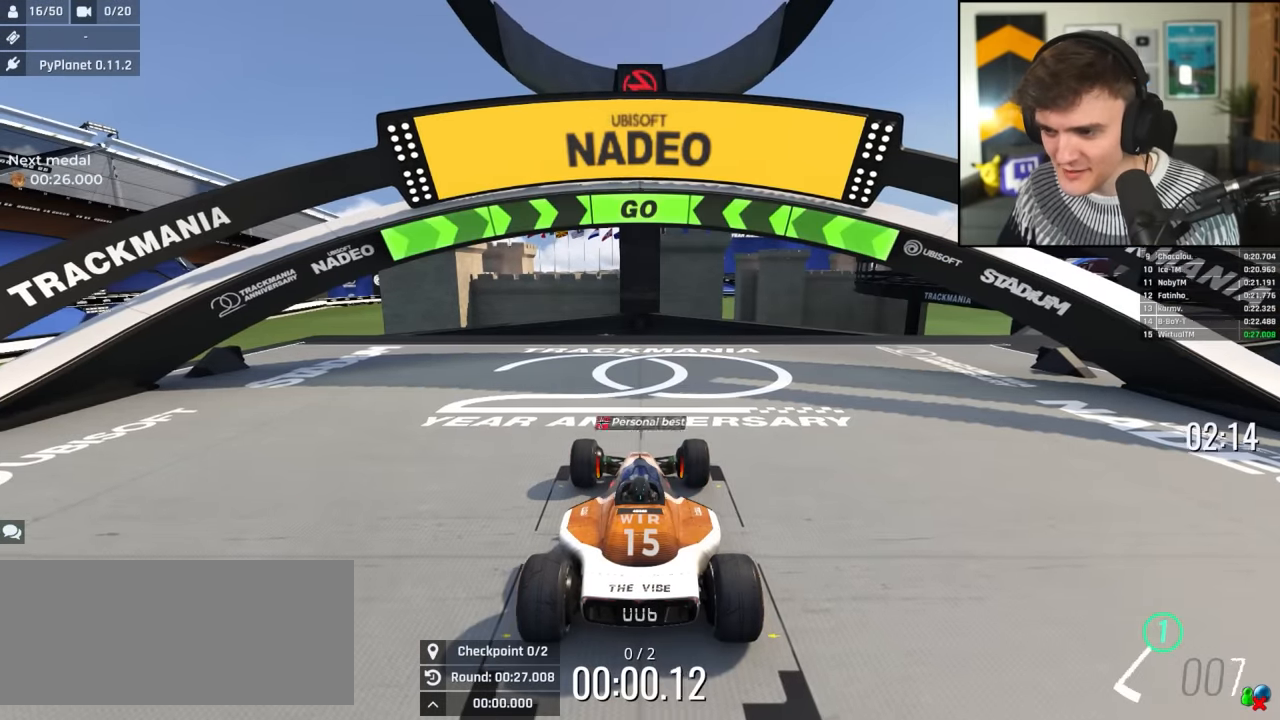
{"keys": ["right", "up"], "events": [[133, "right", "down"]]}
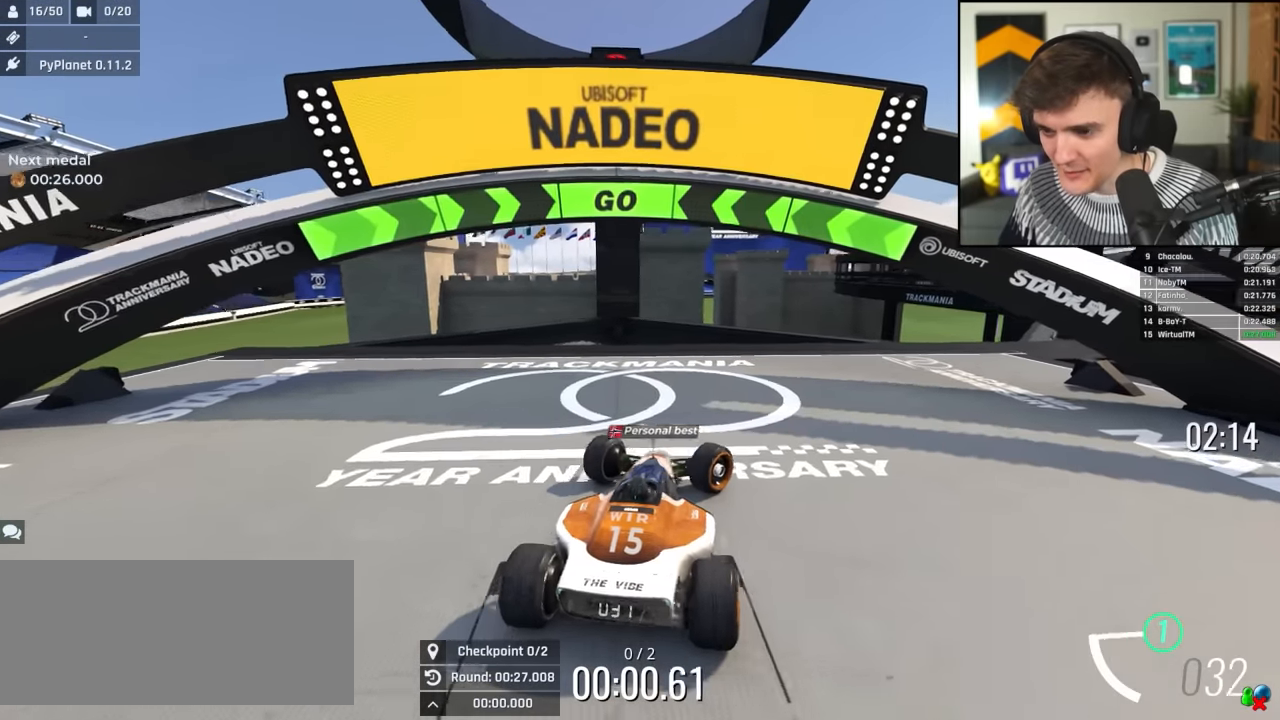
{"keys": ["up"], "events": [[233, "right", "up"], [283, "right", "down"], [467, "right", "up"]]}
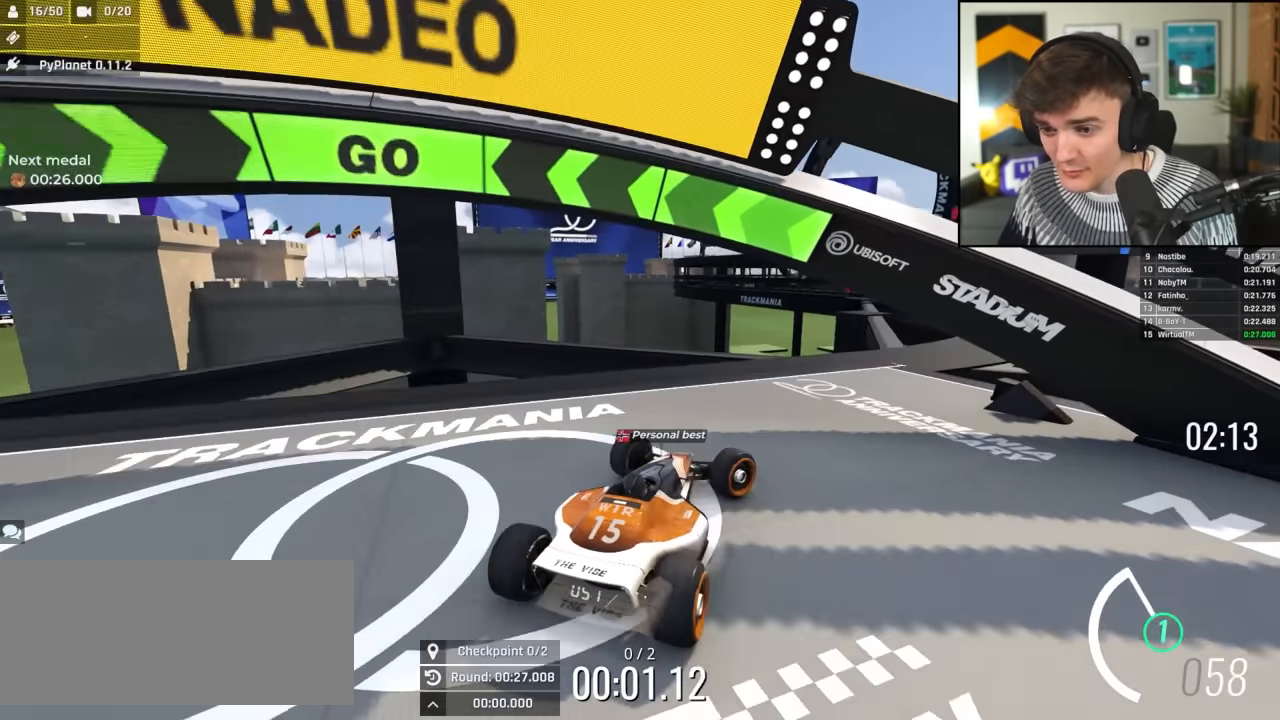
{"keys": ["up"], "events": [[117, "right", "down"], [250, "right", "up"], [350, "right", "down"], [483, "right", "up"]]}
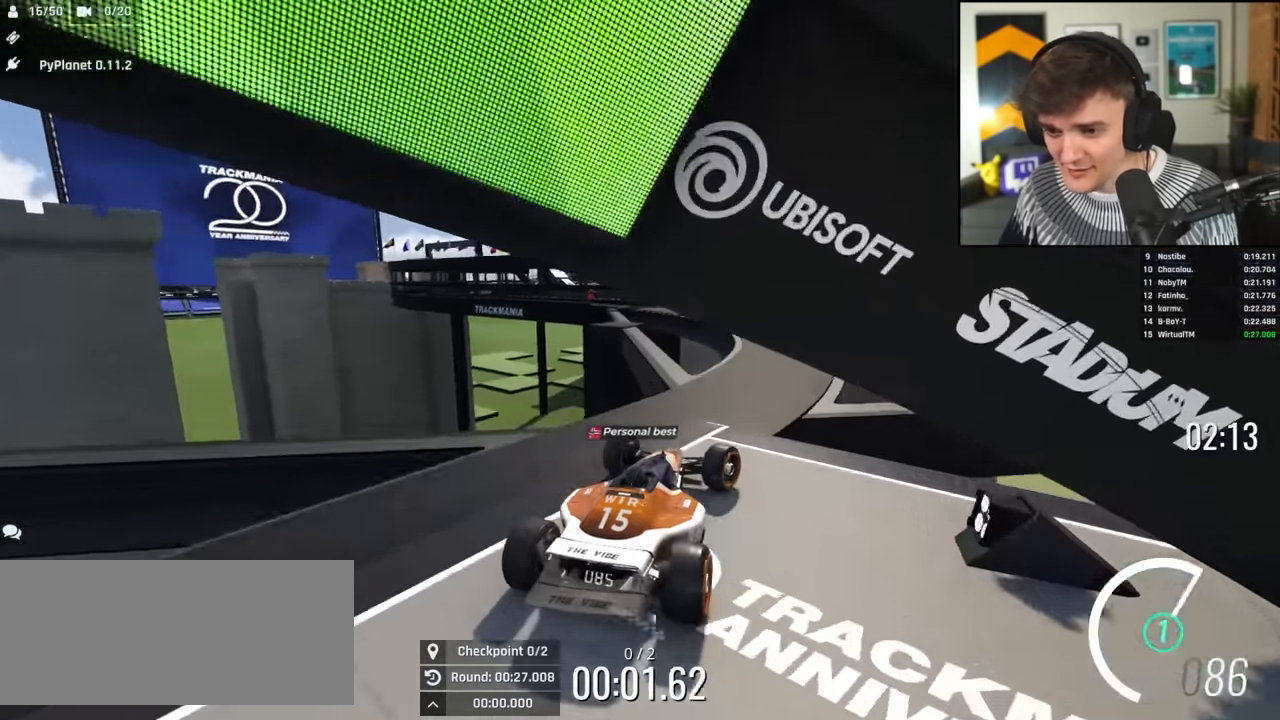
{"keys": ["left", "up"], "events": [[83, "right", "down"], [133, "right", "up"], [267, "left", "down"], [367, "left", "up"], [450, "left", "down"]]}
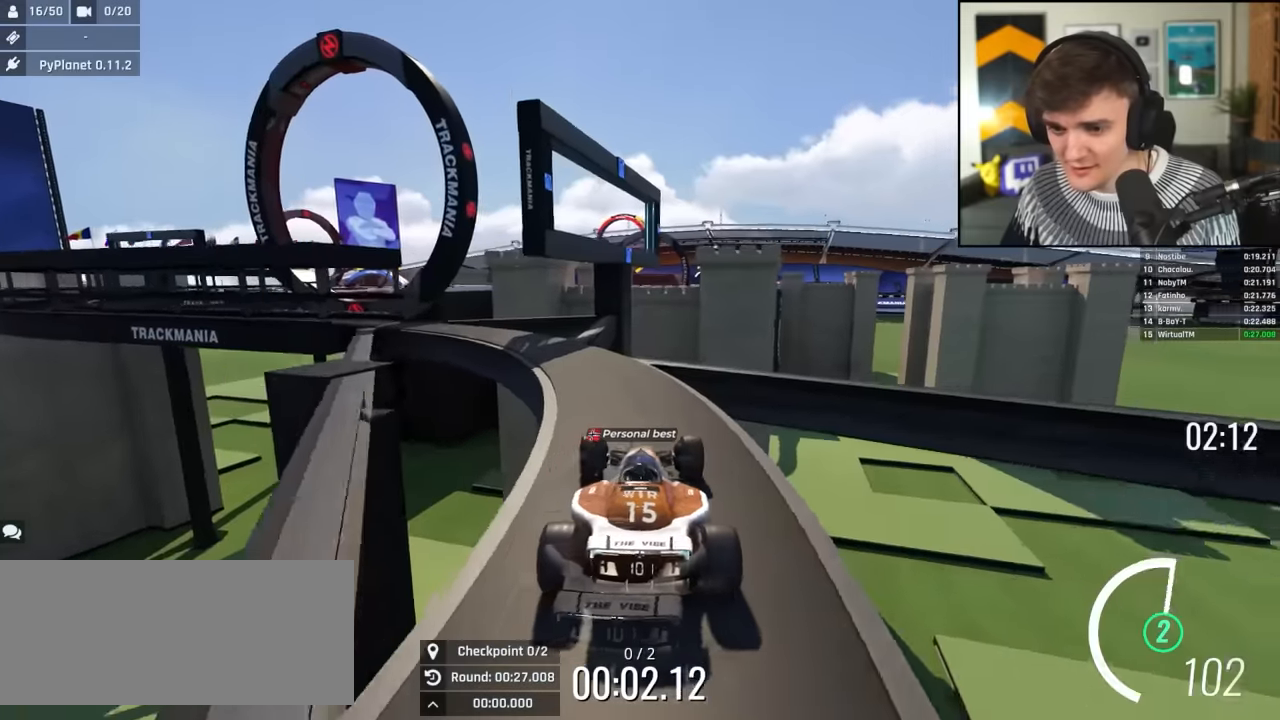
{"keys": ["left", "up"], "events": [[100, "left", "up"], [184, "left", "down"], [284, "left", "up"], [384, "left", "down"]]}
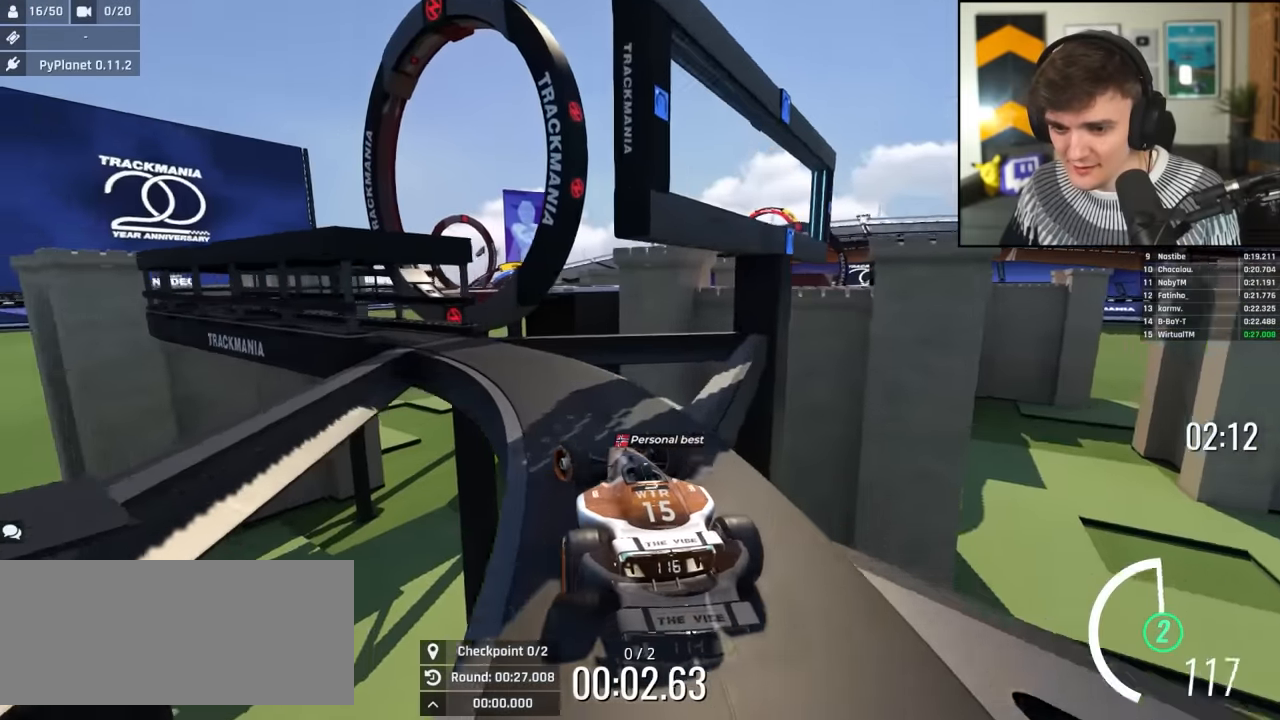
{"keys": ["left", "up"], "events": [[17, "left", "up"], [67, "left", "down"], [217, "left", "up"], [300, "left", "down"], [400, "left", "up"], [484, "left", "down"]]}
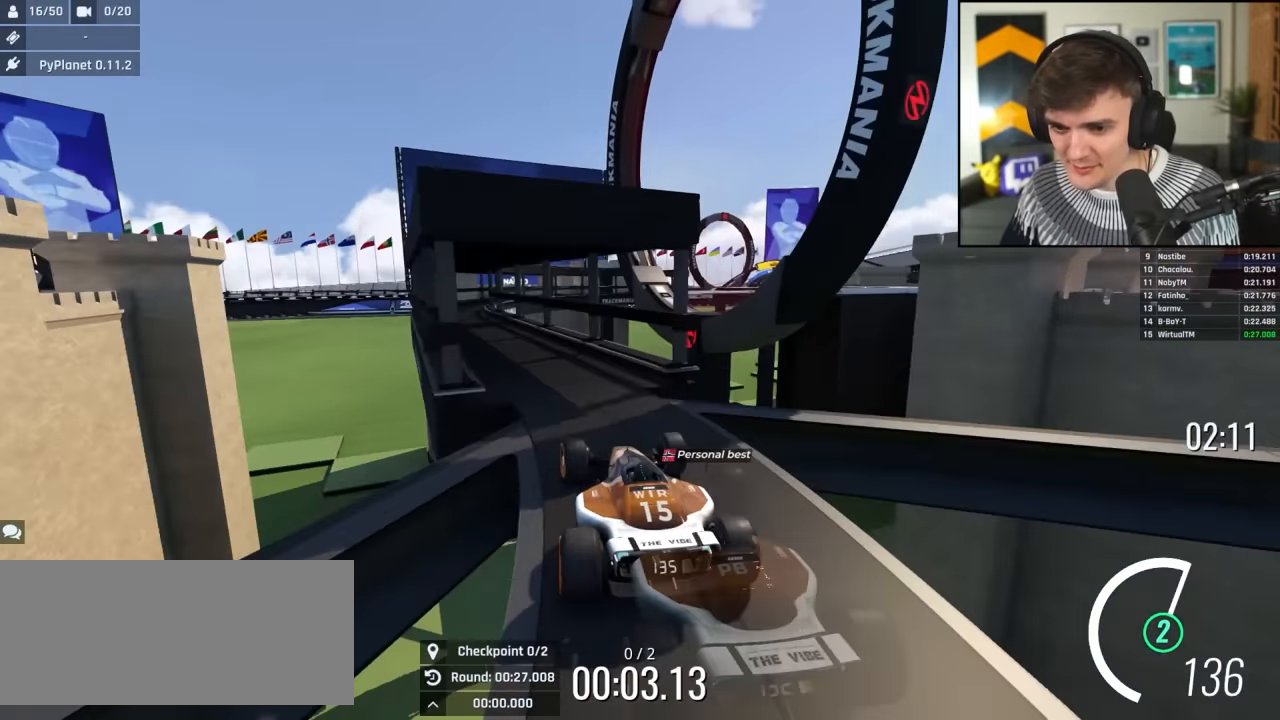
{"keys": ["left", "up"], "events": [[134, "left", "up"], [450, "left", "down"]]}
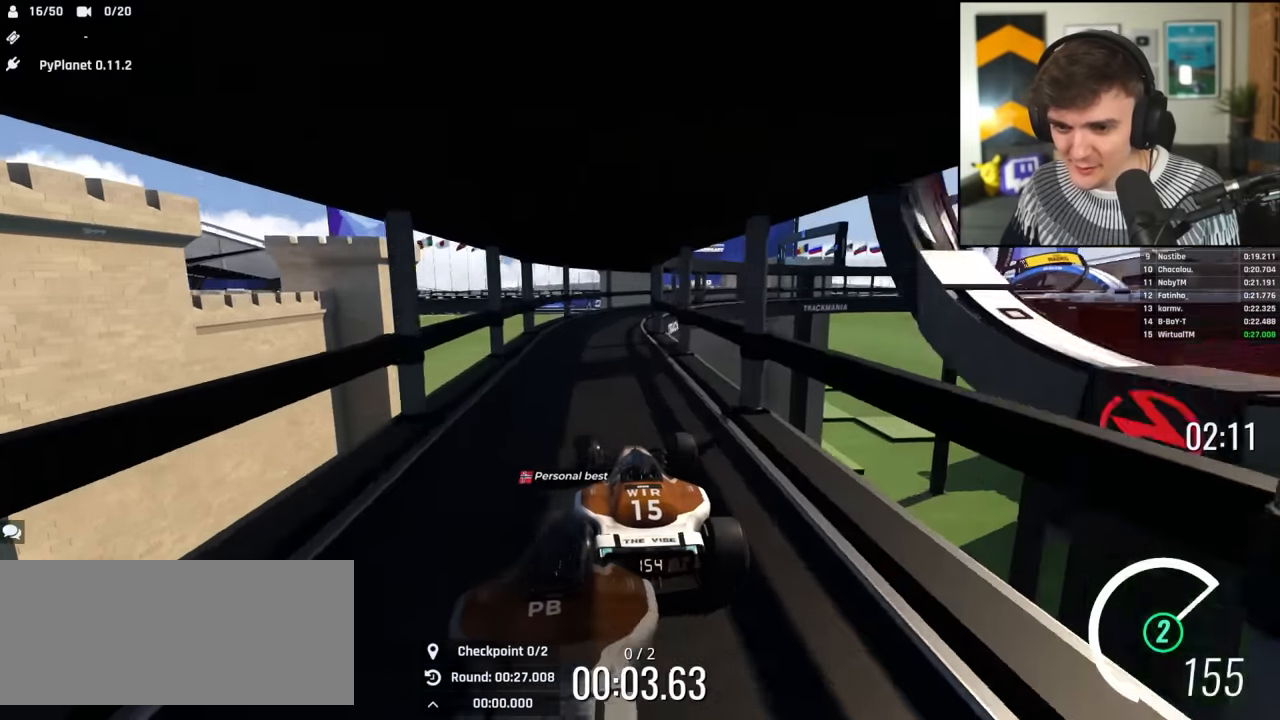
{"keys": ["right", "up"], "events": [[50, "left", "up"], [200, "right", "down"], [284, "right", "up"], [384, "right", "down"]]}
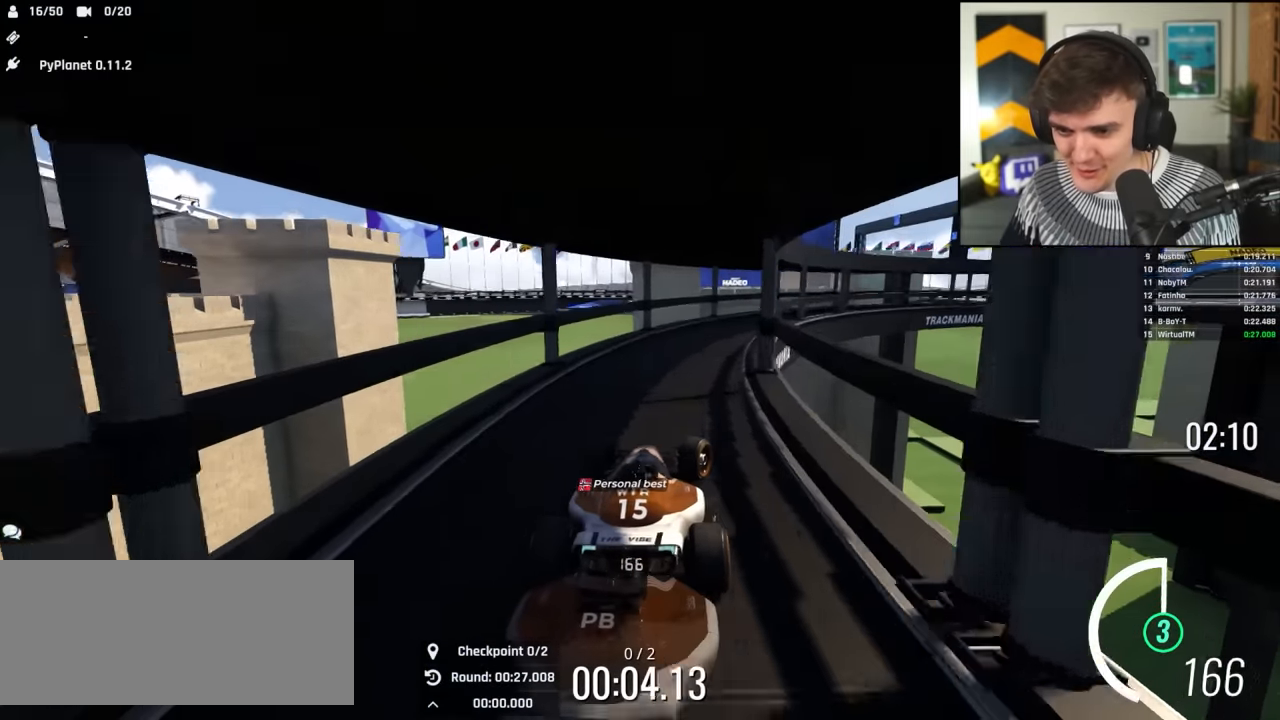
{"keys": ["right", "up"], "events": [[117, "right", "up"], [250, "right", "down"], [350, "right", "up"], [450, "right", "down"]]}
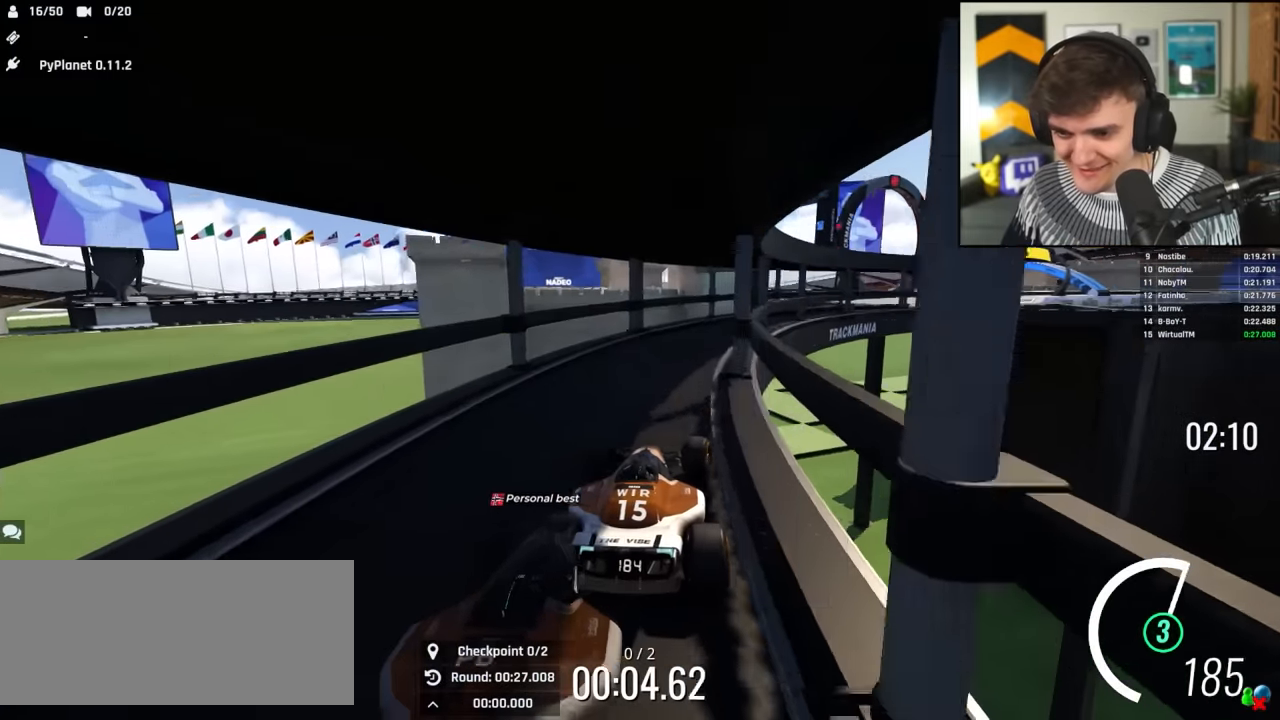
{"keys": ["right", "up"], "events": [[34, "right", "up"], [134, "right", "down"], [317, "right", "up"], [367, "right", "down"]]}
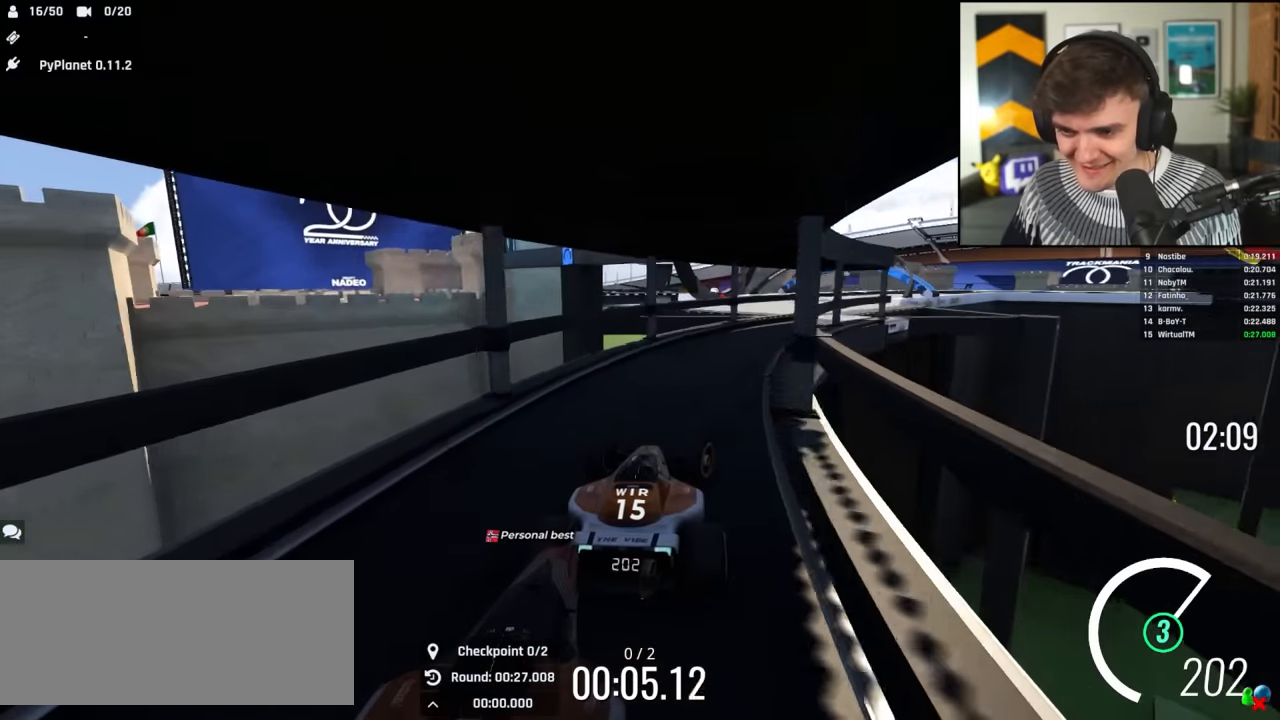
{"keys": ["up"], "events": [[384, "right", "up"]]}
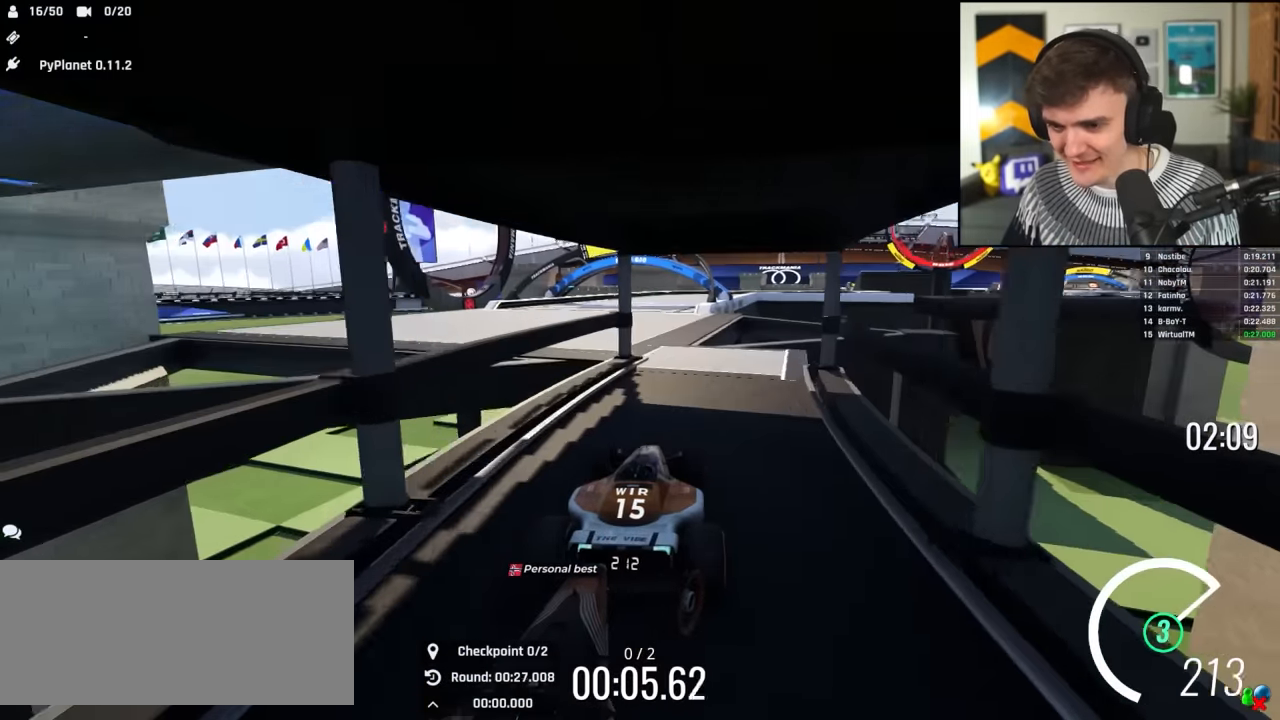
{"keys": ["right", "up"], "events": [[17, "left", "down"], [400, "left", "up"], [484, "right", "down"]]}
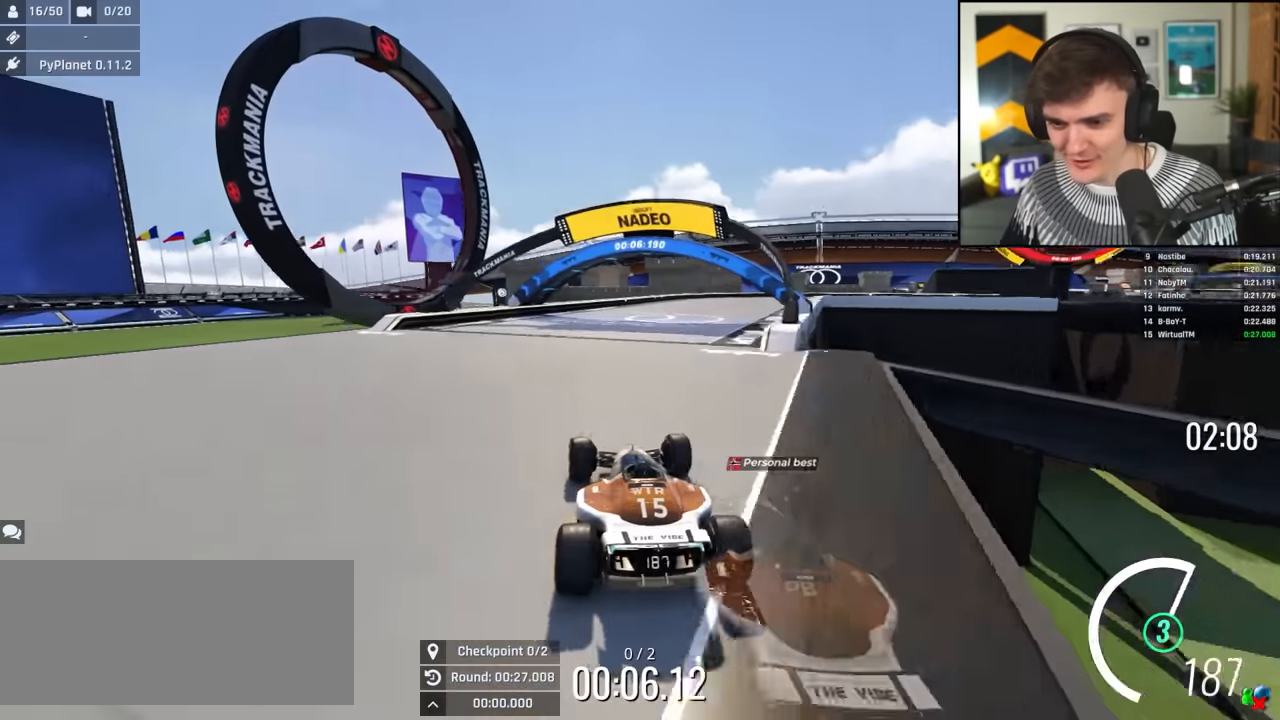
{"keys": ["up"], "events": [[217, "right", "up"], [450, "right", "down"], [500, "right", "up"]]}
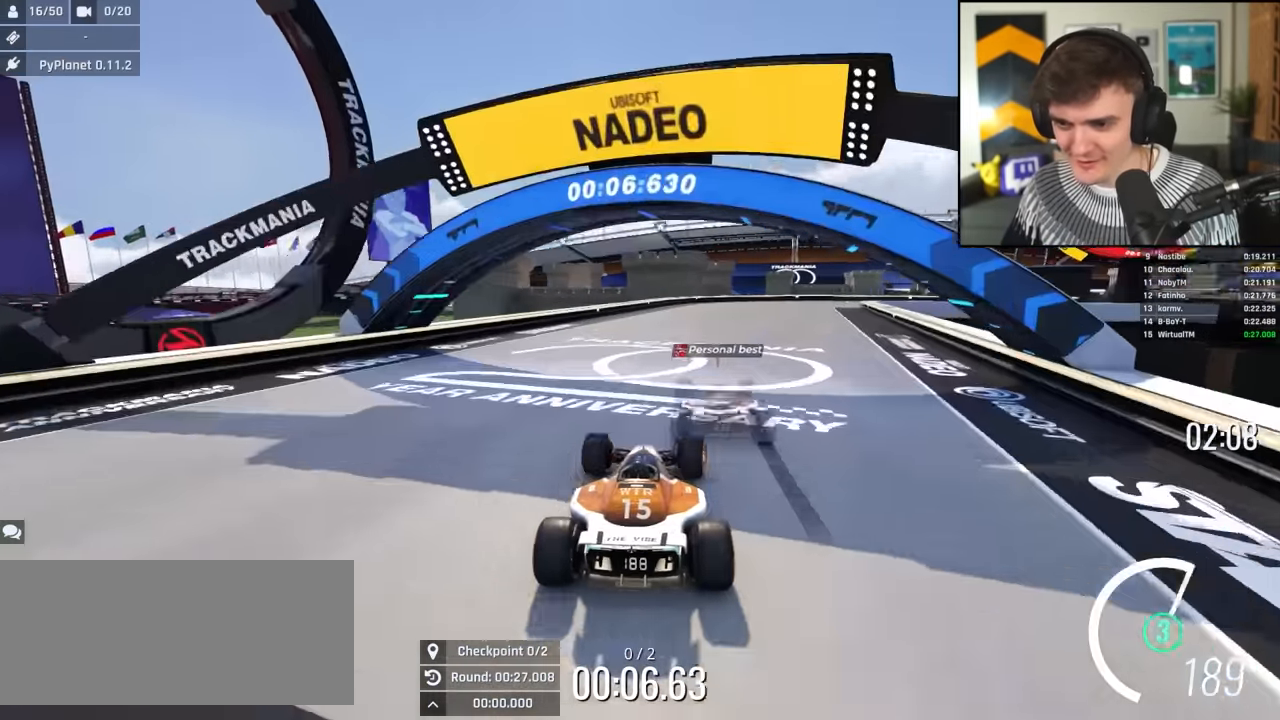
{"keys": ["brake", "right", "up"], "events": [[150, "right", "down"], [334, "right", "up"], [384, "brake", "down"], [384, "right", "down"]]}
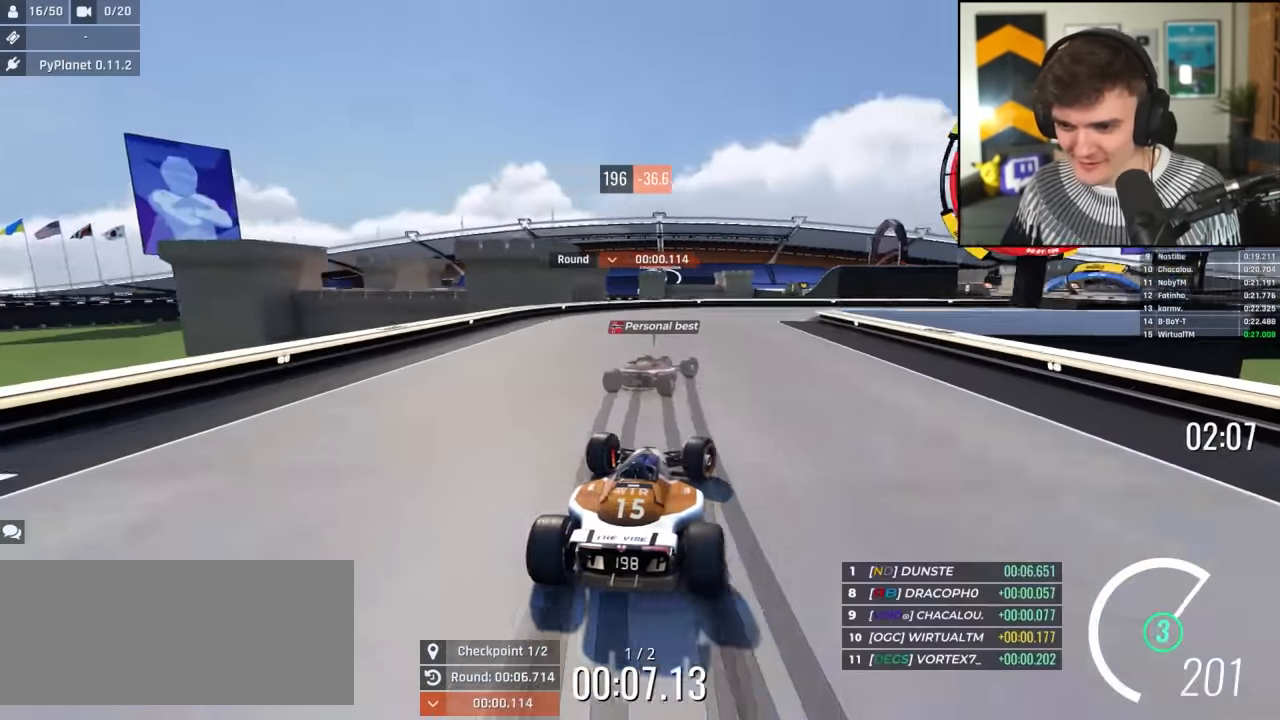
{"keys": ["right", "up"], "events": [[400, "brake", "up"]]}
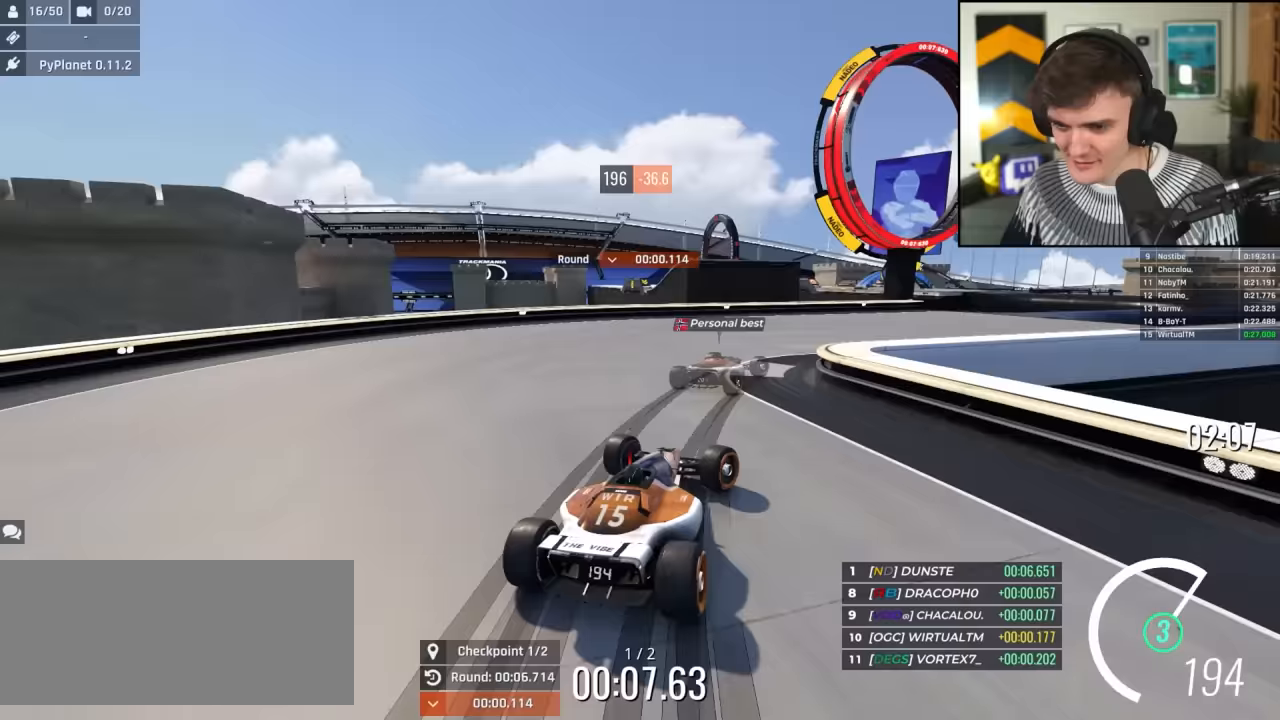
{"keys": ["up"], "events": [[33, "brake", "down"], [83, "brake", "up"], [417, "right", "up"]]}
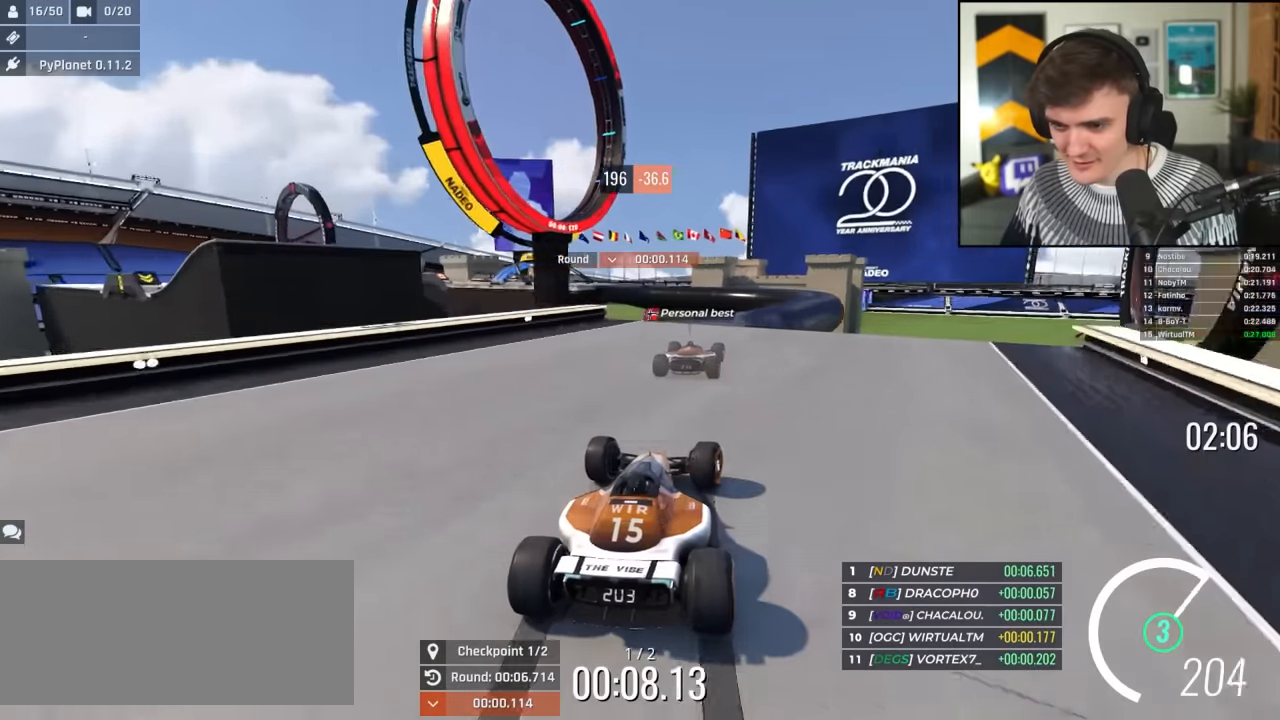
{"keys": ["right", "up"], "events": [[150, "right", "down"], [283, "right", "up"], [467, "right", "down"]]}
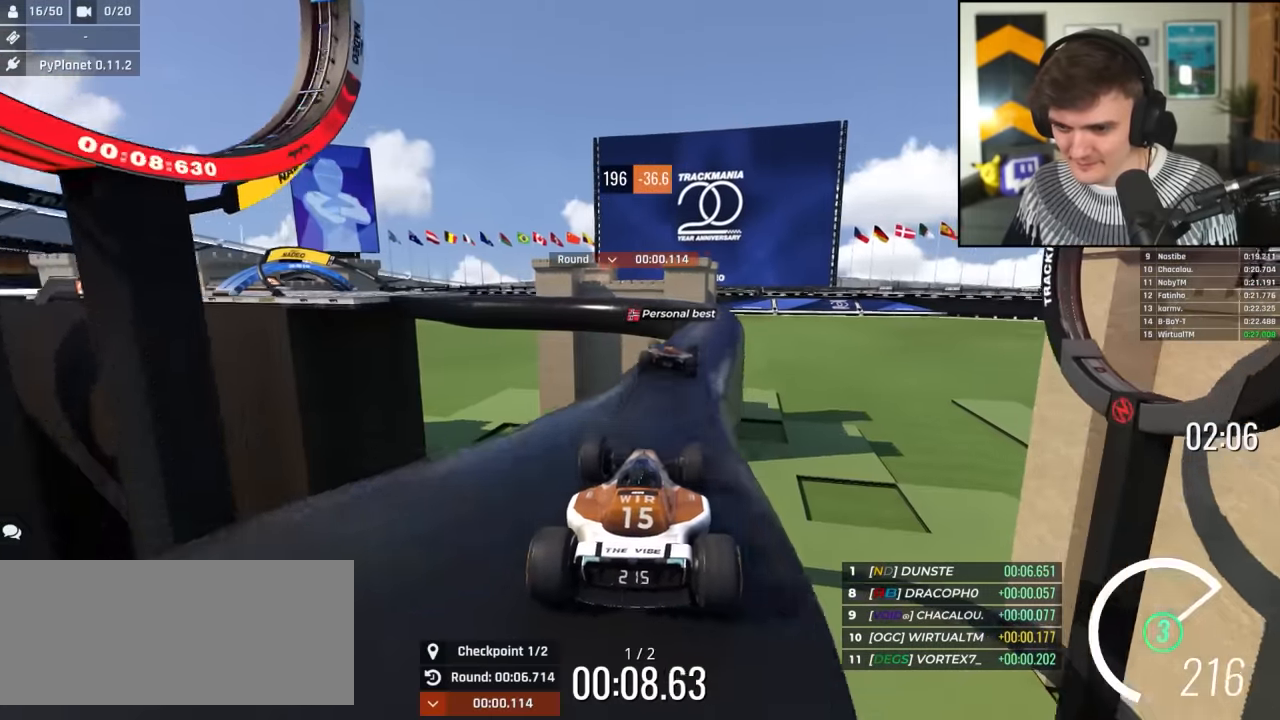
{"keys": [], "events": [[67, "right", "up"], [67, "up", "up"]]}